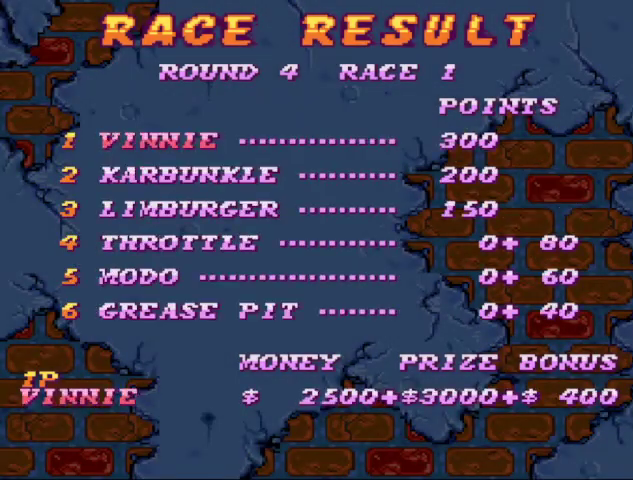
Gameplay with a controller (Nintendo layout); each line is a JSON object with the inputs held at the frame after it. "events" lists button and stick changes between this image and that frame as [ms after this image, input, new state], when the widget could be followed in between. Not read: L3 R3.
{"buttons": ["B"], "events": [[100, "B", "up"], [167, "B", "down"], [400, "B", "up"], [467, "B", "down"]]}
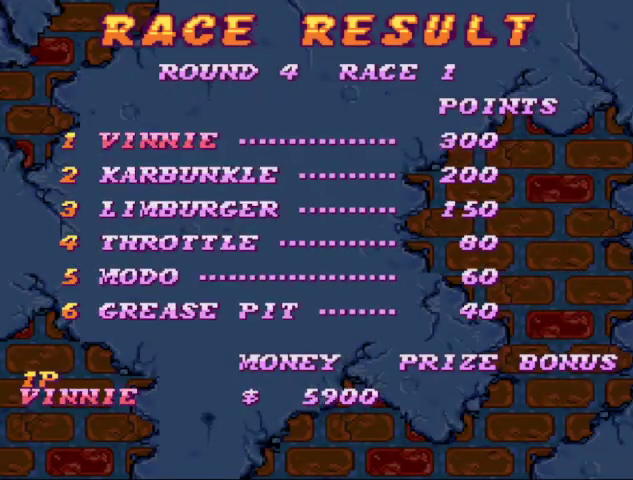
{"buttons": [], "events": [[33, "B", "up"], [233, "B", "down"], [300, "B", "up"]]}
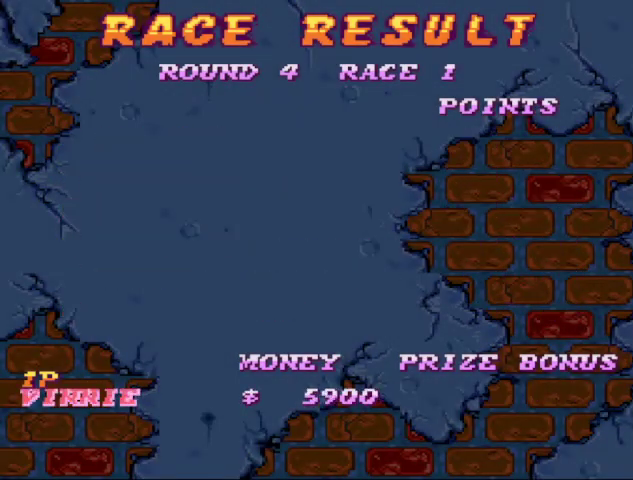
{"buttons": ["START"], "events": [[33, "START", "down"], [100, "START", "up"], [200, "START", "down"], [267, "START", "up"], [333, "START", "down"]]}
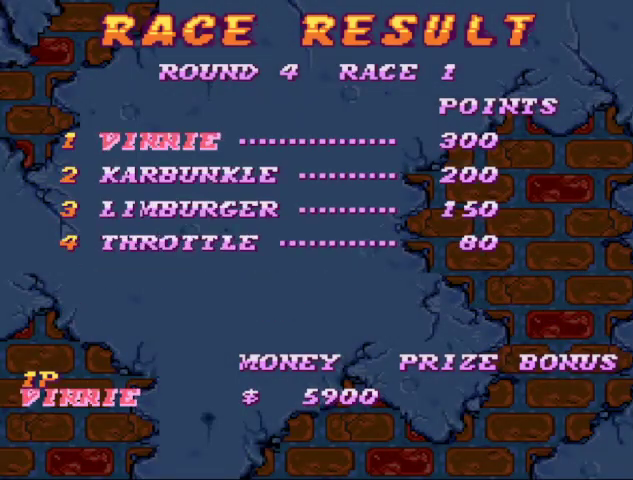
{"buttons": [], "events": [[333, "START", "up"], [433, "B", "down"], [500, "B", "up"]]}
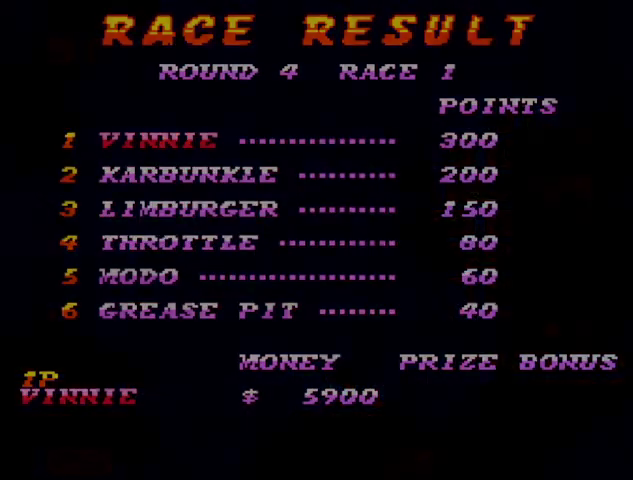
{"buttons": []}
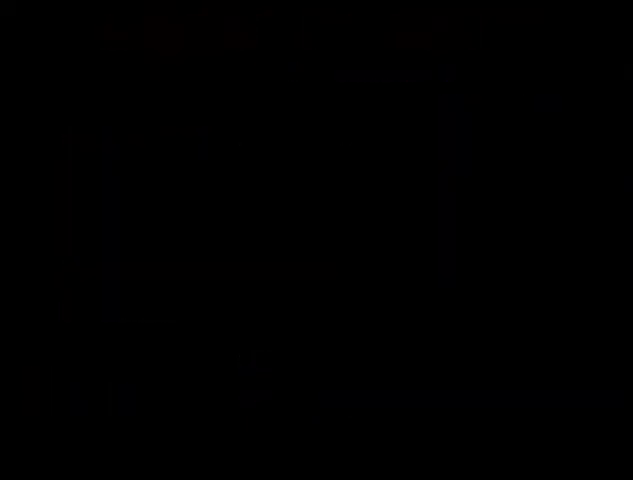
{"buttons": ["B"]}